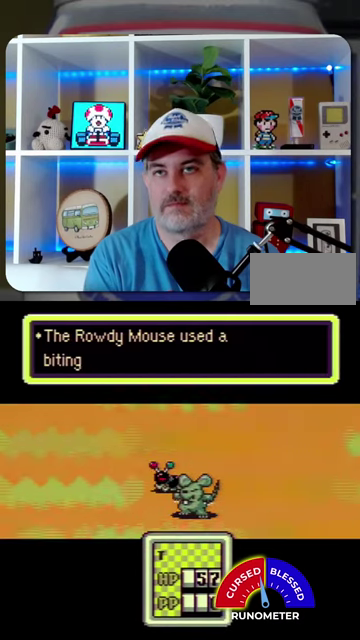
Gameplay with a controller (Nintendo layout); each line is a JSON object with the inputs held at the frame after it. "events" lists button and stick changes between this image and that frame as [ms after this image, input, new state], when the widget could be followed in between. Not read: L1 L3 R1 R3.
{"buttons": ["A"], "events": [[67, "A", "up"], [133, "A", "down"], [233, "A", "up"], [333, "A", "down"], [367, "A", "up"], [500, "A", "down"]]}
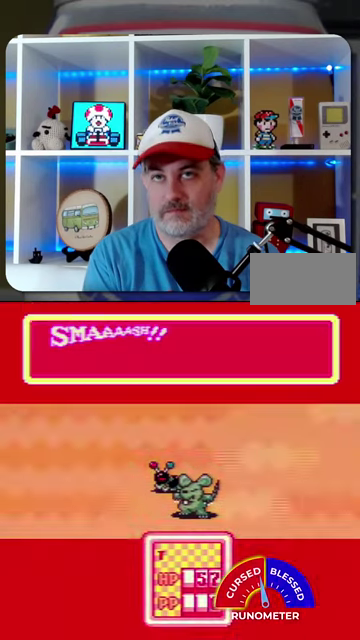
{"buttons": ["A"], "events": [[33, "A", "up"], [133, "A", "down"], [167, "A", "up"], [300, "A", "down"], [367, "A", "up"], [467, "A", "down"]]}
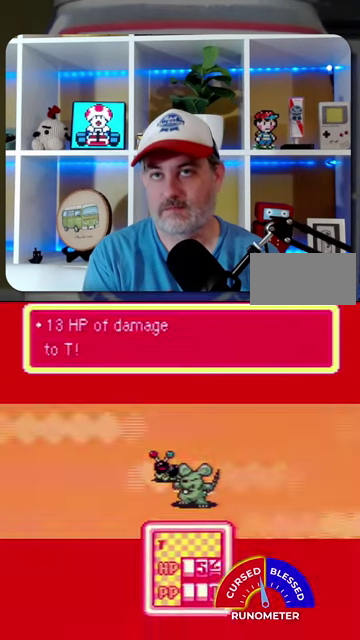
{"buttons": ["A"], "events": [[33, "A", "up"], [300, "A", "down"], [367, "A", "up"], [467, "A", "down"]]}
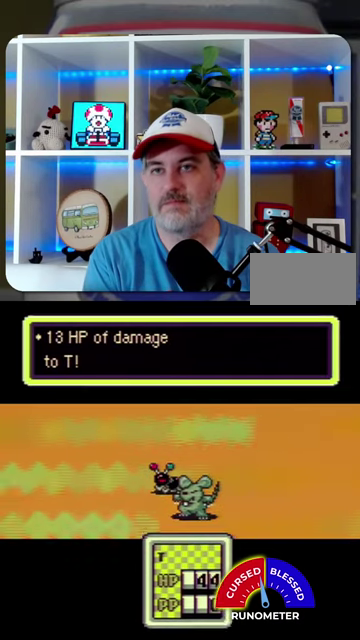
{"buttons": ["A"], "events": [[33, "A", "up"], [300, "A", "down"], [367, "A", "up"], [433, "A", "down"]]}
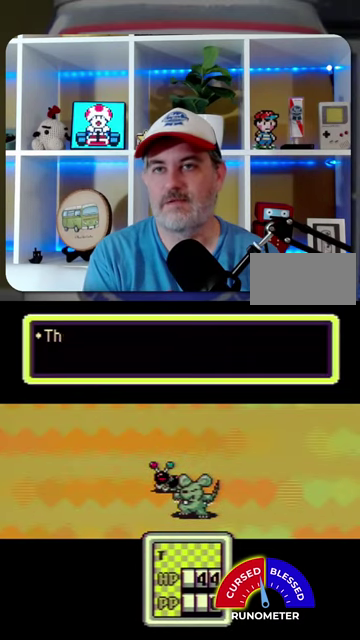
{"buttons": [], "events": [[33, "A", "up"], [100, "A", "down"], [167, "A", "up"], [267, "A", "down"], [333, "A", "up"], [400, "A", "down"], [500, "A", "up"]]}
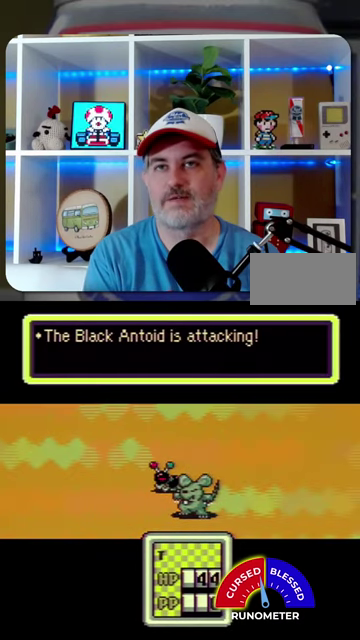
{"buttons": [], "events": [[267, "A", "down"], [333, "A", "up"], [400, "A", "down"], [500, "A", "up"]]}
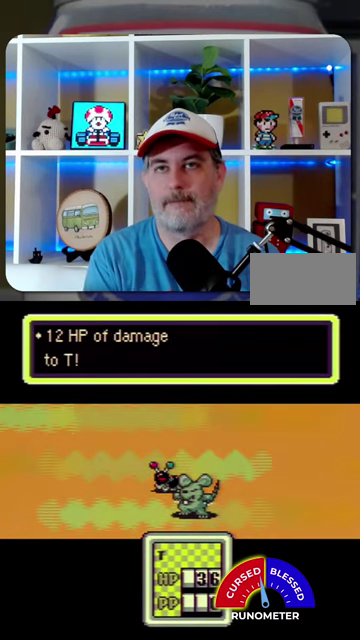
{"buttons": [], "events": [[67, "A", "down"], [133, "A", "up"], [233, "A", "down"], [300, "A", "up"], [400, "A", "down"], [467, "A", "up"]]}
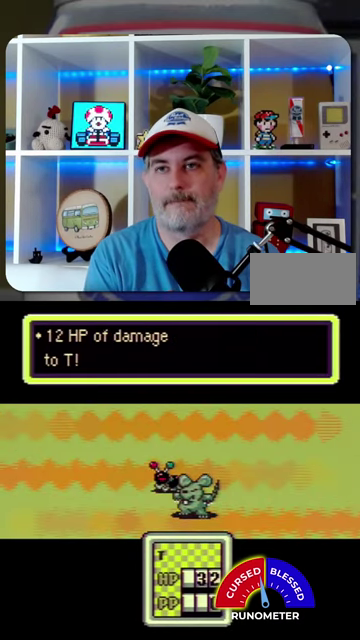
{"buttons": ["A"], "events": [[200, "A", "down"], [300, "A", "up"], [367, "A", "down"], [433, "A", "up"], [500, "A", "down"]]}
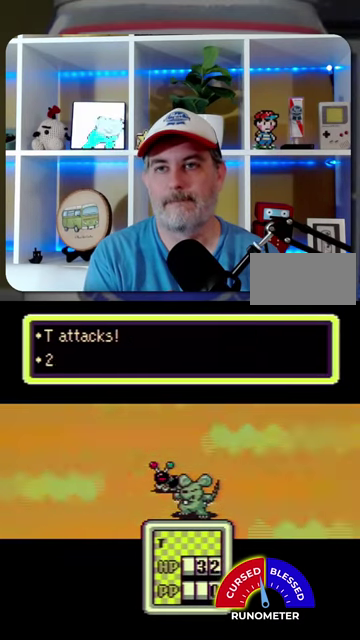
{"buttons": [], "events": [[67, "A", "up"], [167, "A", "down"], [233, "A", "up"], [333, "A", "down"], [400, "A", "up"]]}
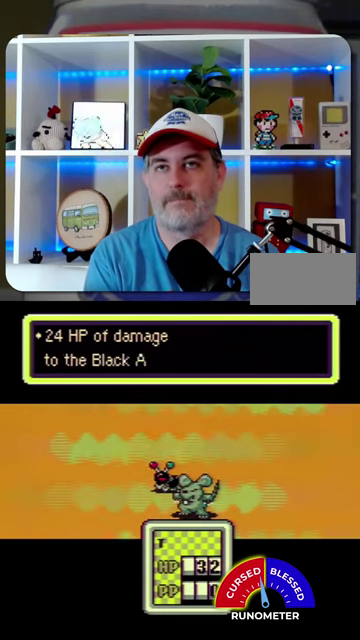
{"buttons": [], "events": [[167, "A", "down"], [267, "A", "up"]]}
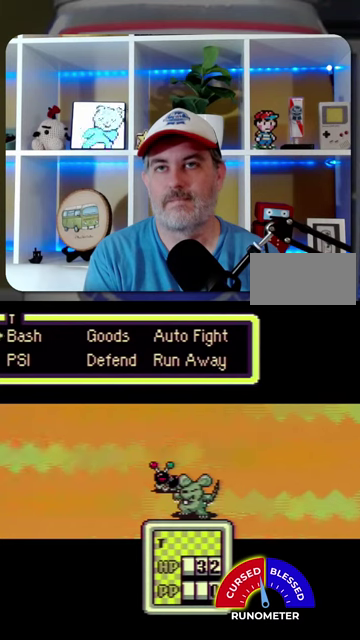
{"buttons": [], "events": [[100, "DPAD_RIGHT", "down"], [200, "DPAD_RIGHT", "up"], [233, "A", "down"], [333, "A", "up"]]}
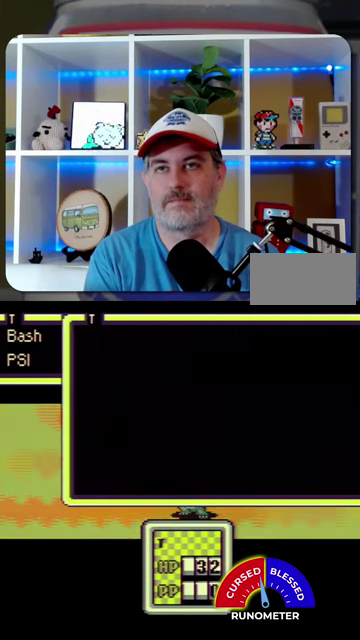
{"buttons": ["DPAD_DOWN"], "events": [[167, "DPAD_DOWN", "down"], [233, "DPAD_DOWN", "up"], [333, "DPAD_DOWN", "down"], [433, "DPAD_DOWN", "up"], [500, "DPAD_DOWN", "down"]]}
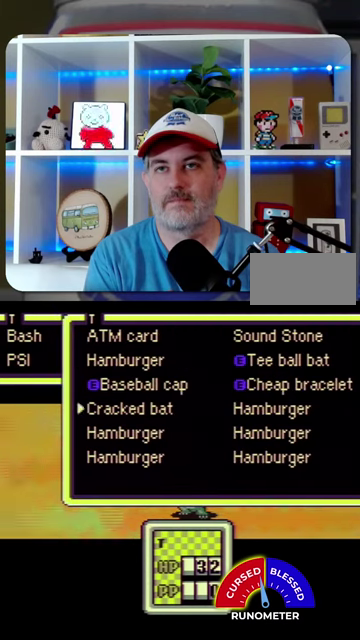
{"buttons": [], "events": [[133, "DPAD_DOWN", "up"], [433, "DPAD_DOWN", "down"], [500, "DPAD_DOWN", "up"]]}
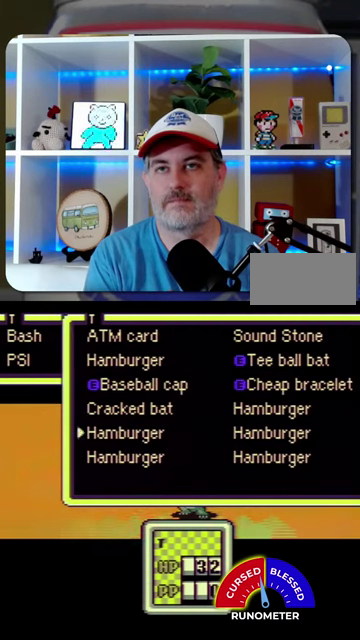
{"buttons": [], "events": [[67, "A", "down"], [167, "A", "up"], [233, "A", "down"], [300, "A", "up"], [400, "A", "down"], [467, "A", "up"]]}
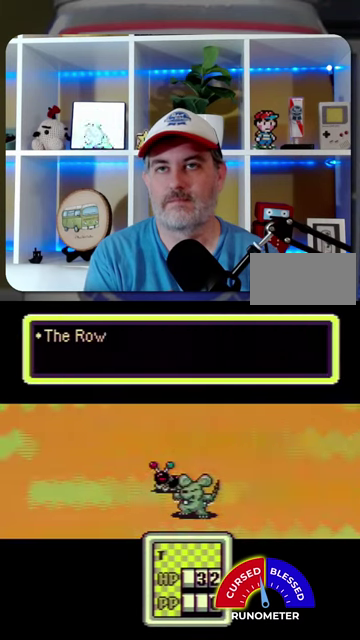
{"buttons": [], "events": [[33, "A", "down"], [133, "A", "up"], [200, "A", "down"], [267, "A", "up"], [400, "A", "down"], [467, "A", "up"]]}
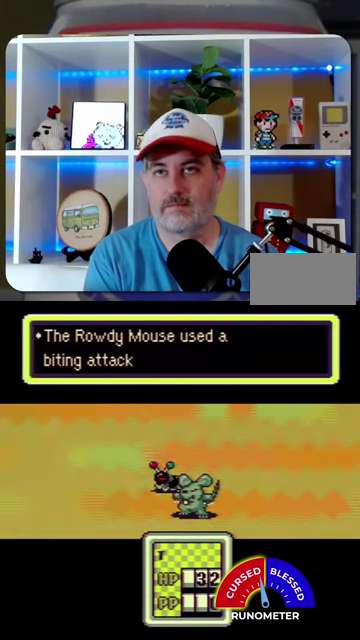
{"buttons": [], "events": [[33, "A", "down"], [100, "A", "up"], [200, "A", "down"], [267, "A", "up"], [367, "A", "down"], [433, "A", "up"]]}
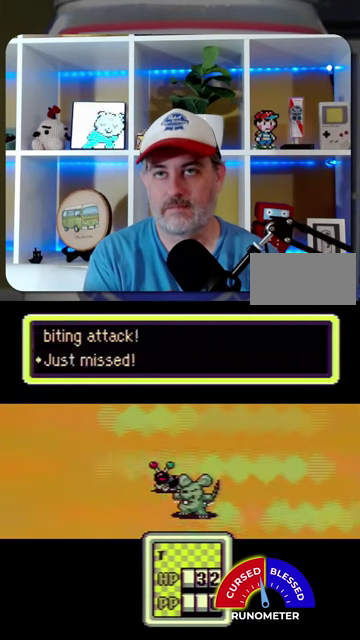
{"buttons": [], "events": [[33, "A", "down"], [100, "A", "up"], [367, "A", "down"], [433, "A", "up"]]}
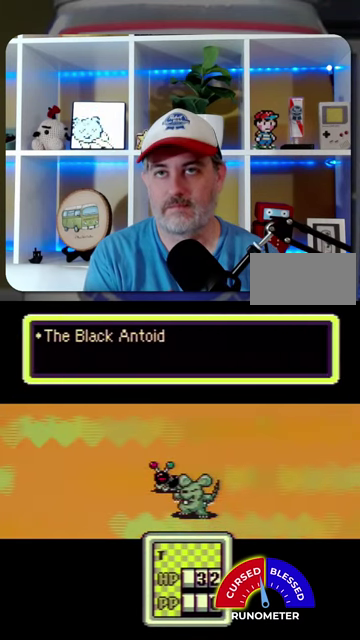
{"buttons": [], "events": [[33, "A", "down"], [100, "A", "up"], [333, "A", "down"], [433, "A", "up"]]}
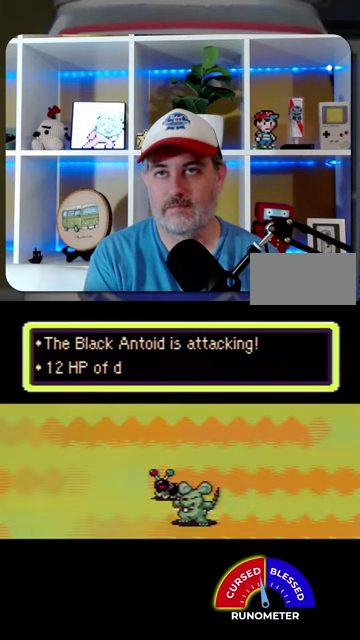
{"buttons": ["A"], "events": [[333, "A", "down"], [400, "A", "up"], [500, "A", "down"]]}
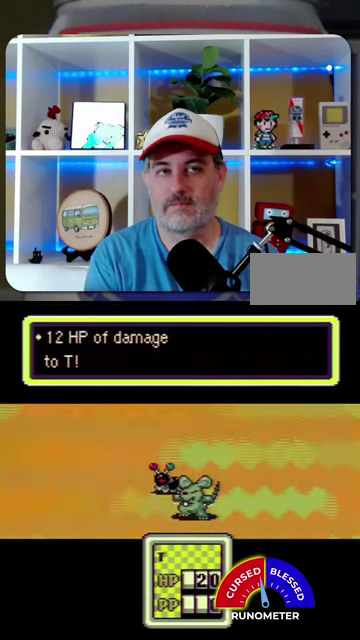
{"buttons": ["A"], "events": [[67, "A", "up"], [167, "A", "down"], [233, "A", "up"], [333, "A", "down"], [367, "A", "up"], [500, "A", "down"]]}
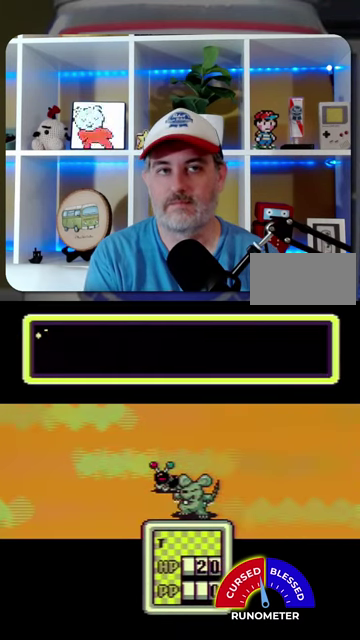
{"buttons": ["A"], "events": [[33, "A", "up"], [133, "A", "down"], [233, "A", "up"], [333, "A", "down"], [400, "A", "up"], [500, "A", "down"]]}
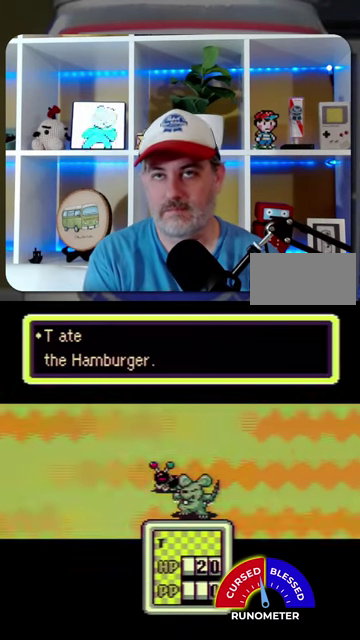
{"buttons": ["A"], "events": [[100, "A", "up"], [167, "A", "down"], [267, "A", "up"], [333, "A", "down"], [433, "A", "up"], [500, "A", "down"]]}
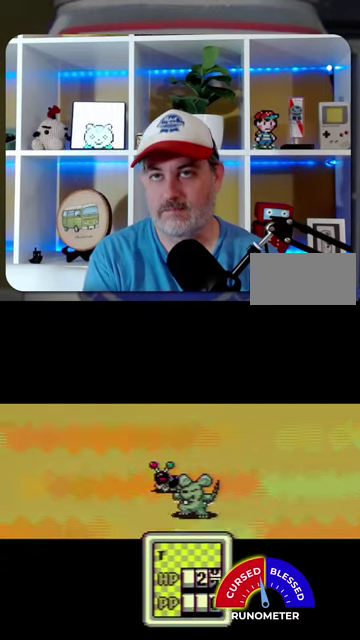
{"buttons": ["A"], "events": [[67, "A", "up"], [167, "A", "down"], [267, "A", "up"], [333, "A", "down"], [400, "A", "up"], [500, "A", "down"]]}
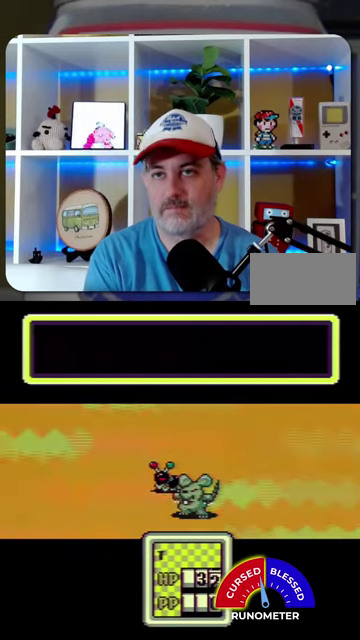
{"buttons": ["A"], "events": [[100, "A", "up"], [167, "A", "down"], [267, "A", "up"], [333, "A", "down"], [433, "A", "up"], [500, "A", "down"]]}
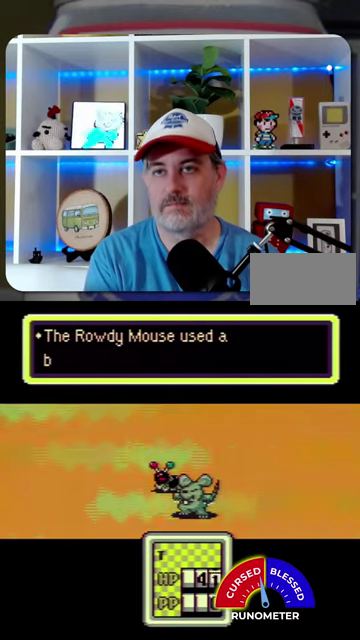
{"buttons": ["A"], "events": [[100, "A", "up"], [167, "A", "down"], [233, "A", "up"], [333, "A", "down"], [400, "A", "up"], [500, "A", "down"]]}